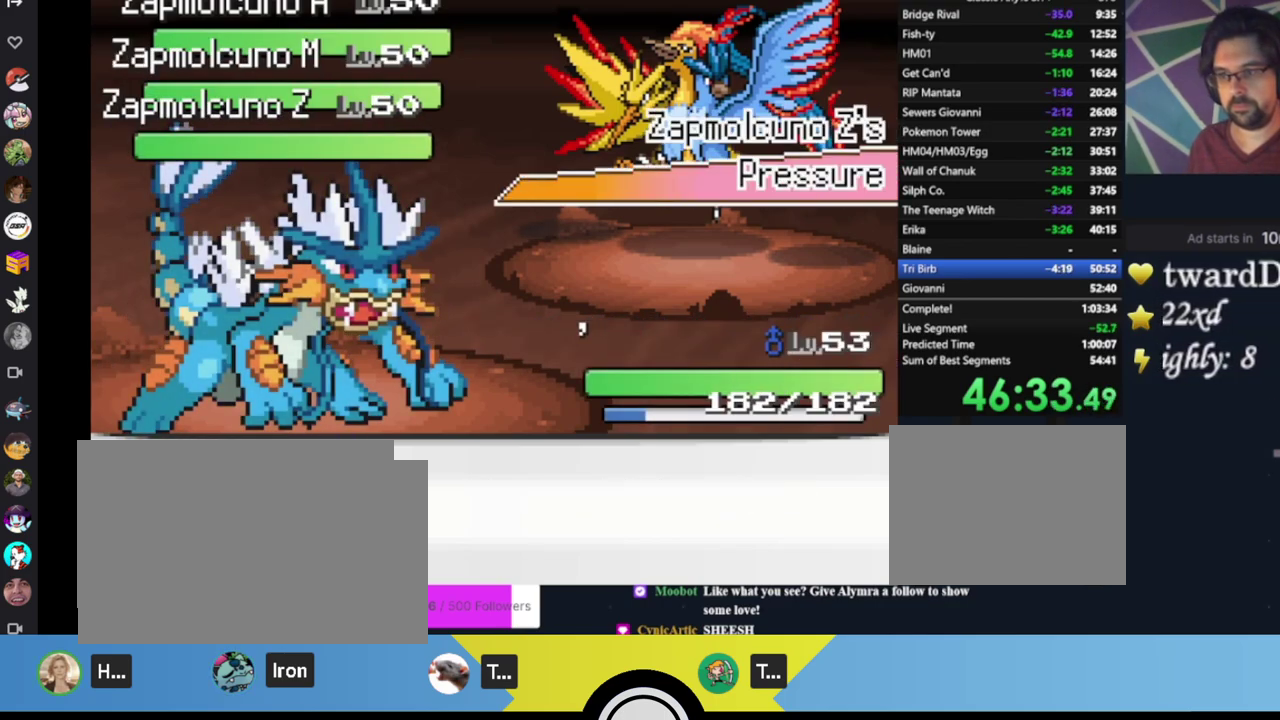
Gameplay with a controller (Xbox layout); each line is a JSON object with the inputs held at the frame after it. "events" lists button and stick changes between this image and that frame as [ms after this image, input, new state], when the widget could be followed in between. Not read: R3 right_stick.
{"buttons": [], "left_stick": "center", "events": []}
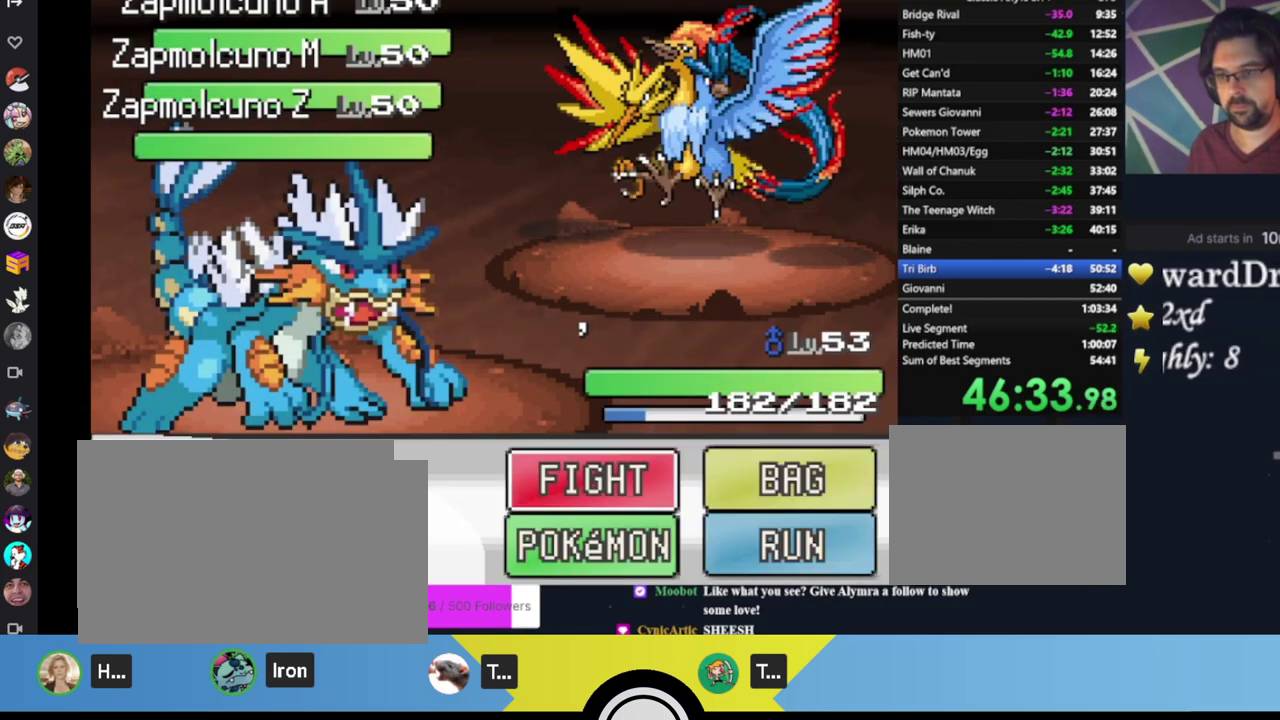
{"buttons": ["A"], "left_stick": "center", "events": [[167, "A", "down"], [300, "A", "up"], [300, "DPAD_RIGHT", "down"], [433, "DPAD_RIGHT", "up"], [467, "A", "down"]]}
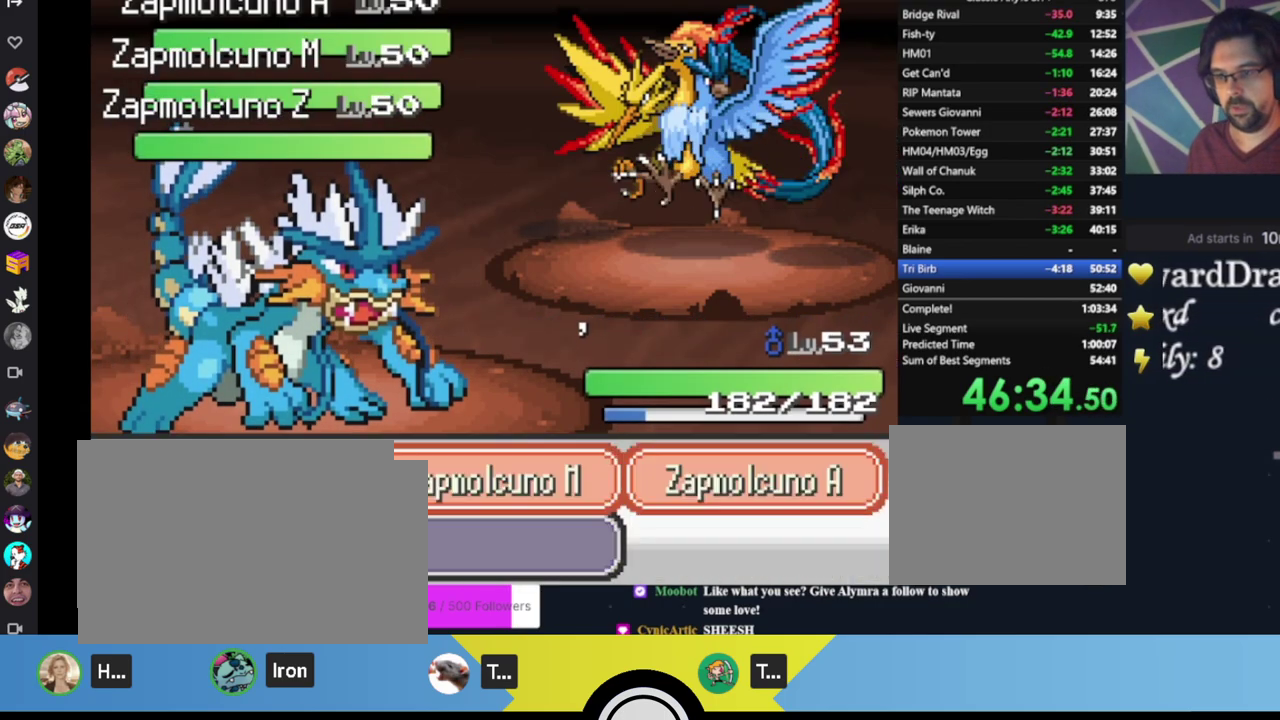
{"buttons": ["A"], "left_stick": "center", "events": [[67, "A", "up"], [133, "A", "down"], [233, "A", "up"], [300, "A", "down"], [367, "A", "up"], [433, "A", "down"]]}
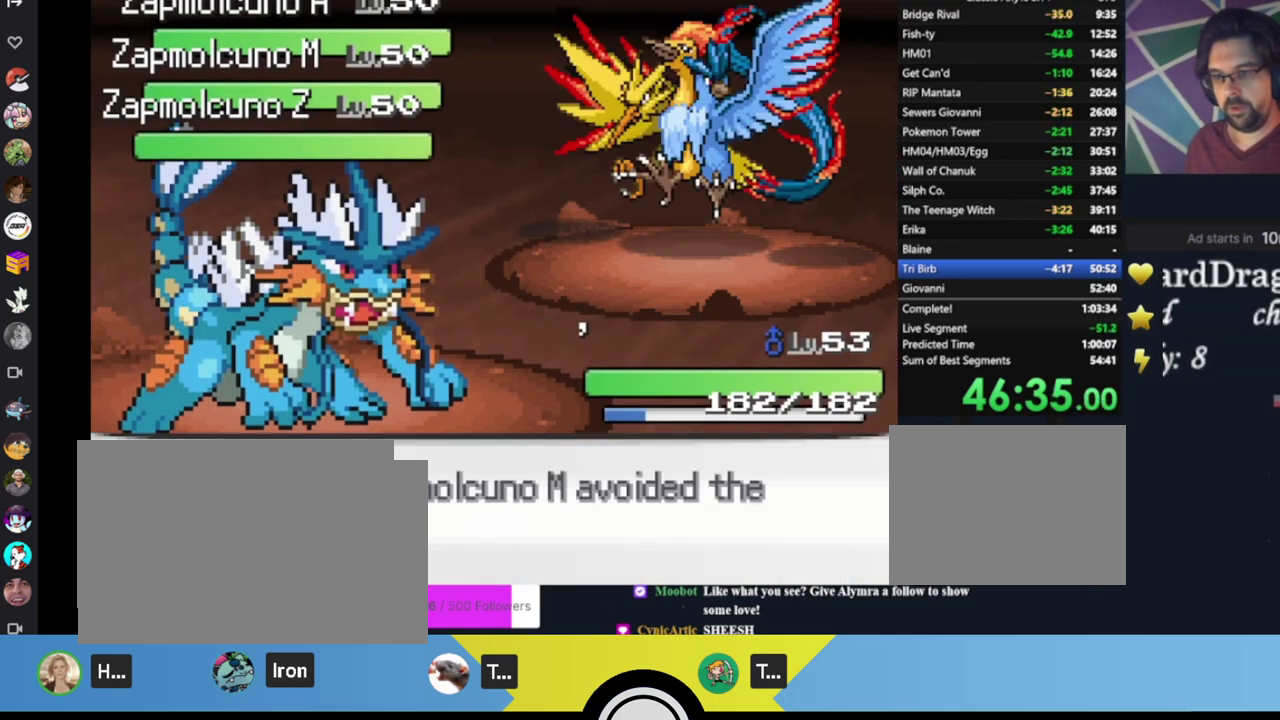
{"buttons": ["A"], "left_stick": "center", "events": [[300, "A", "up"], [367, "A", "down"], [433, "A", "up"], [500, "A", "down"]]}
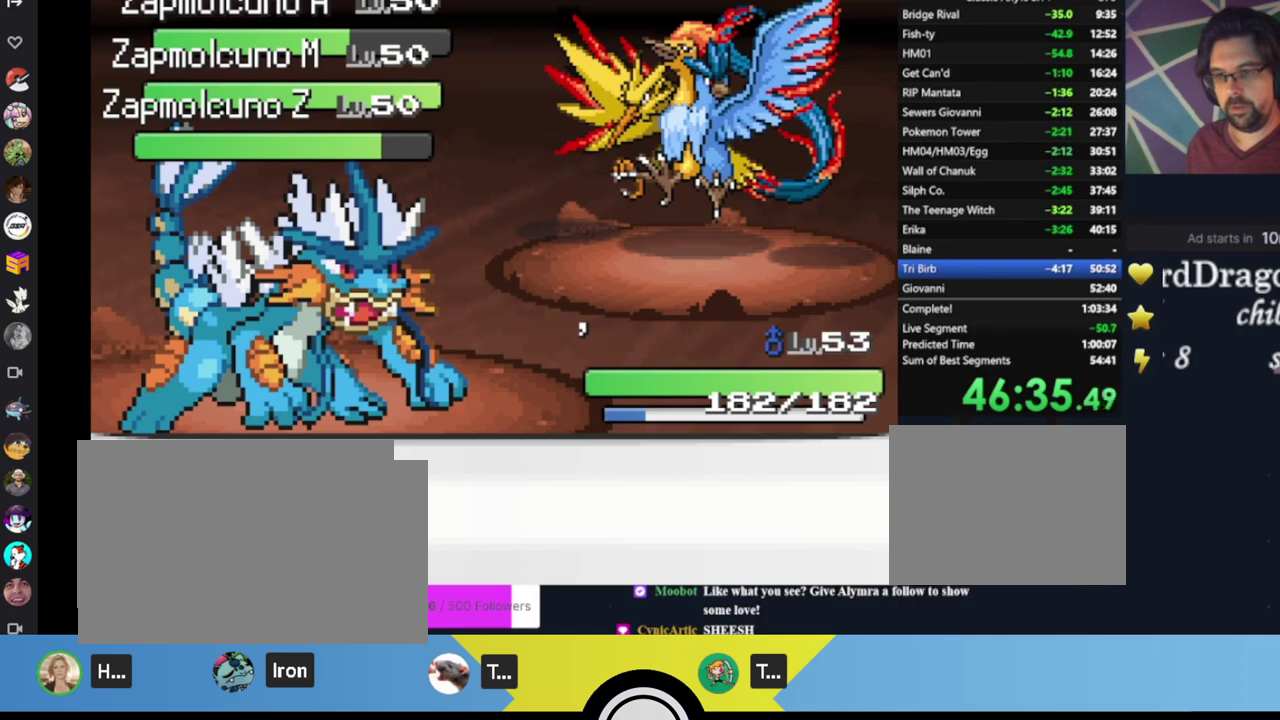
{"buttons": [], "left_stick": "center", "events": [[67, "A", "up"], [267, "A", "down"], [500, "A", "up"]]}
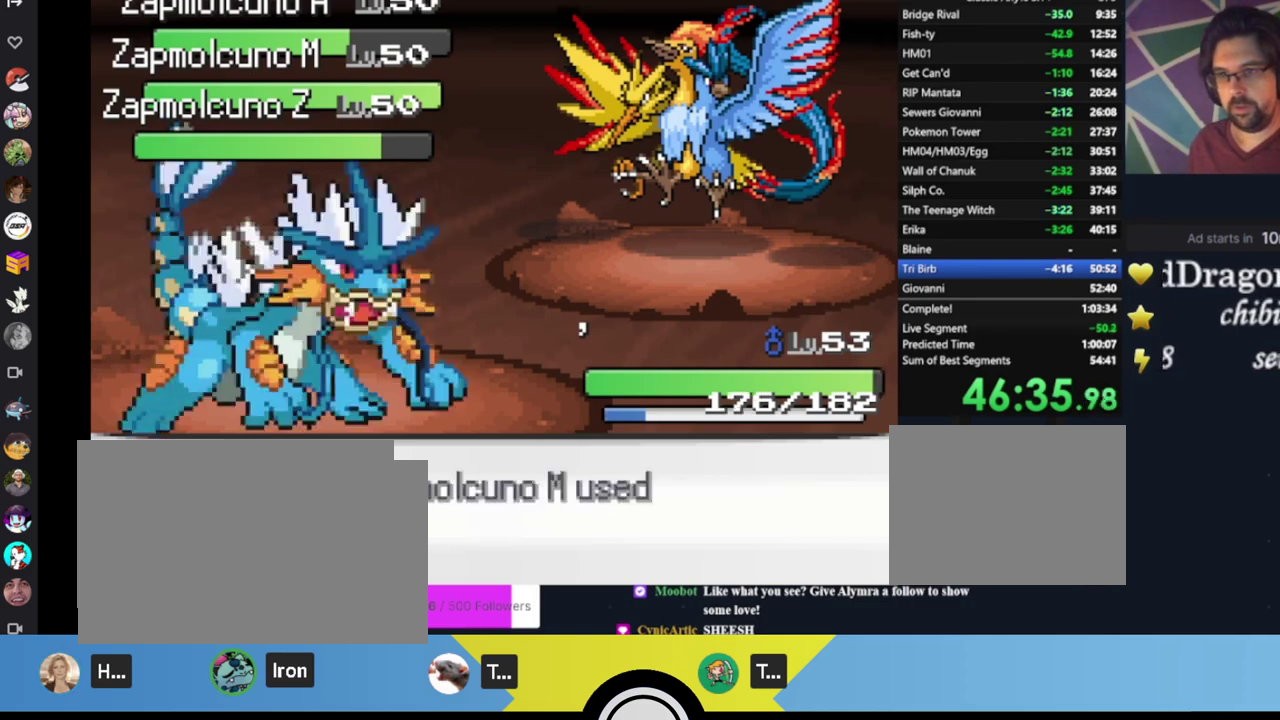
{"buttons": ["A"], "left_stick": "center", "events": [[67, "A", "down"], [133, "A", "up"], [200, "A", "down"], [433, "A", "up"], [500, "A", "down"]]}
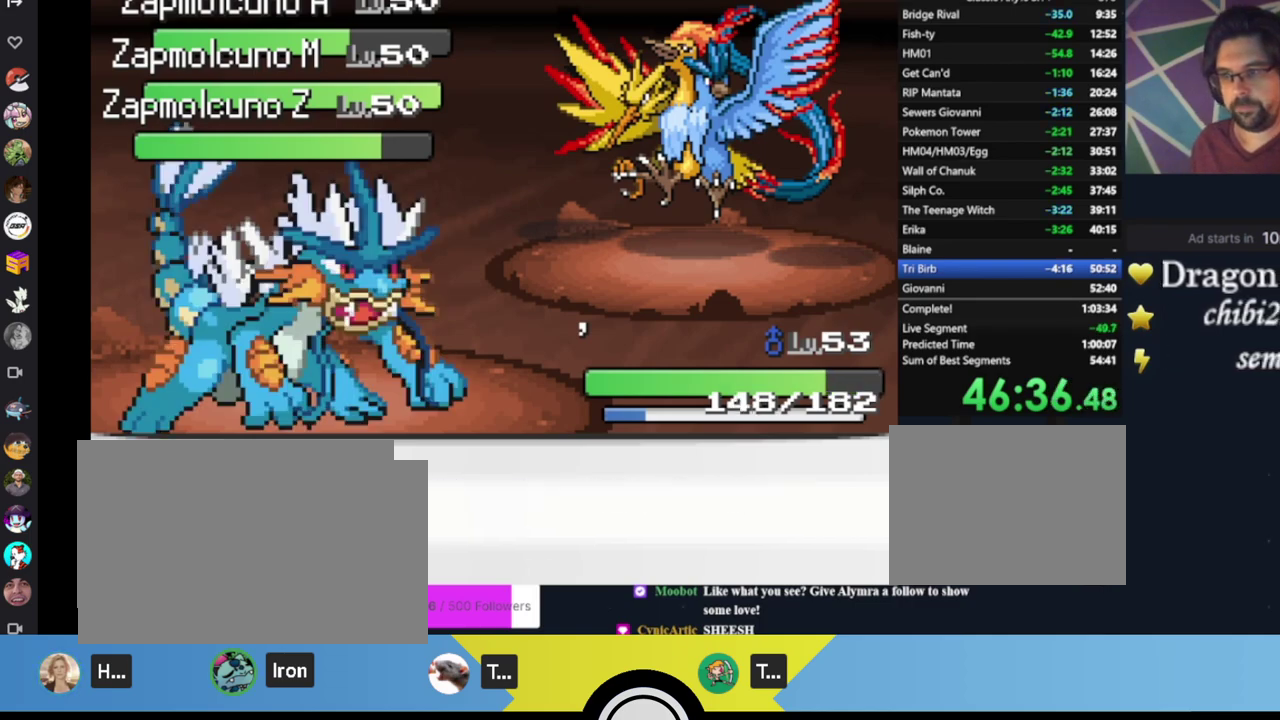
{"buttons": [], "left_stick": "center", "events": [[67, "A", "up"], [133, "A", "down"], [200, "A", "up"], [267, "A", "down"], [367, "A", "up"], [433, "A", "down"], [500, "A", "up"]]}
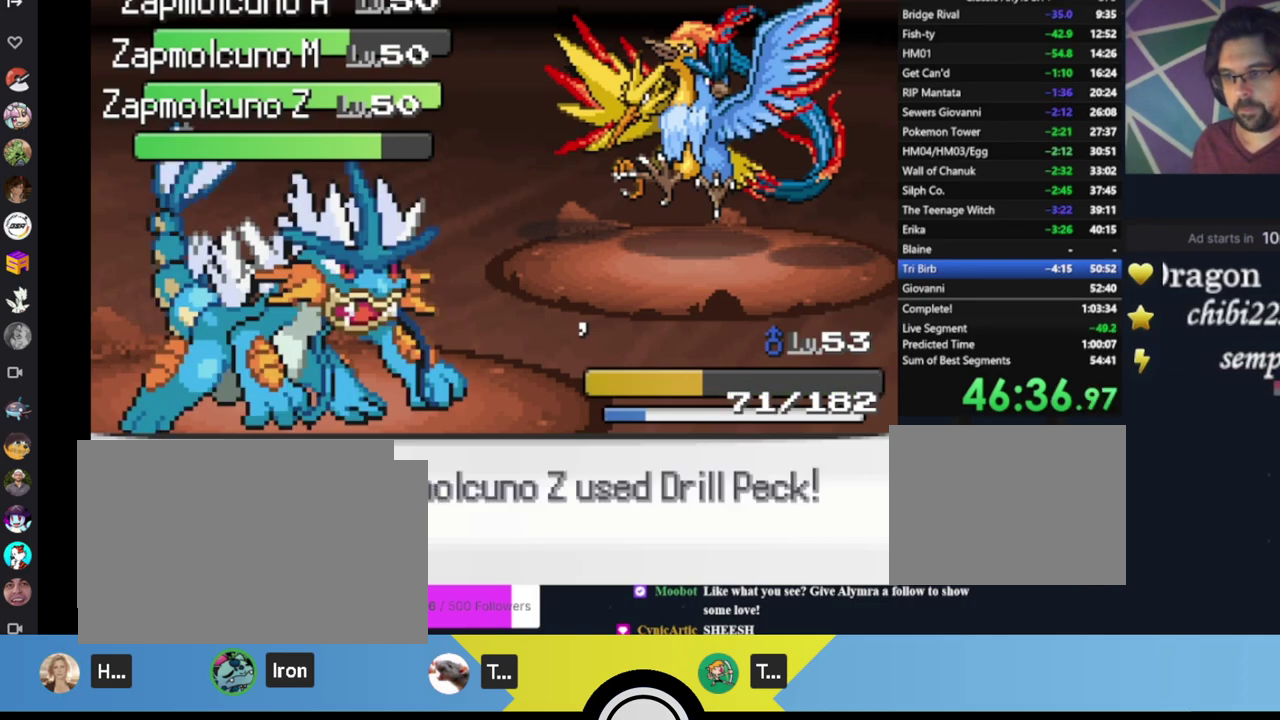
{"buttons": ["A"], "left_stick": "center", "events": [[67, "A", "down"], [133, "A", "up"], [200, "A", "down"]]}
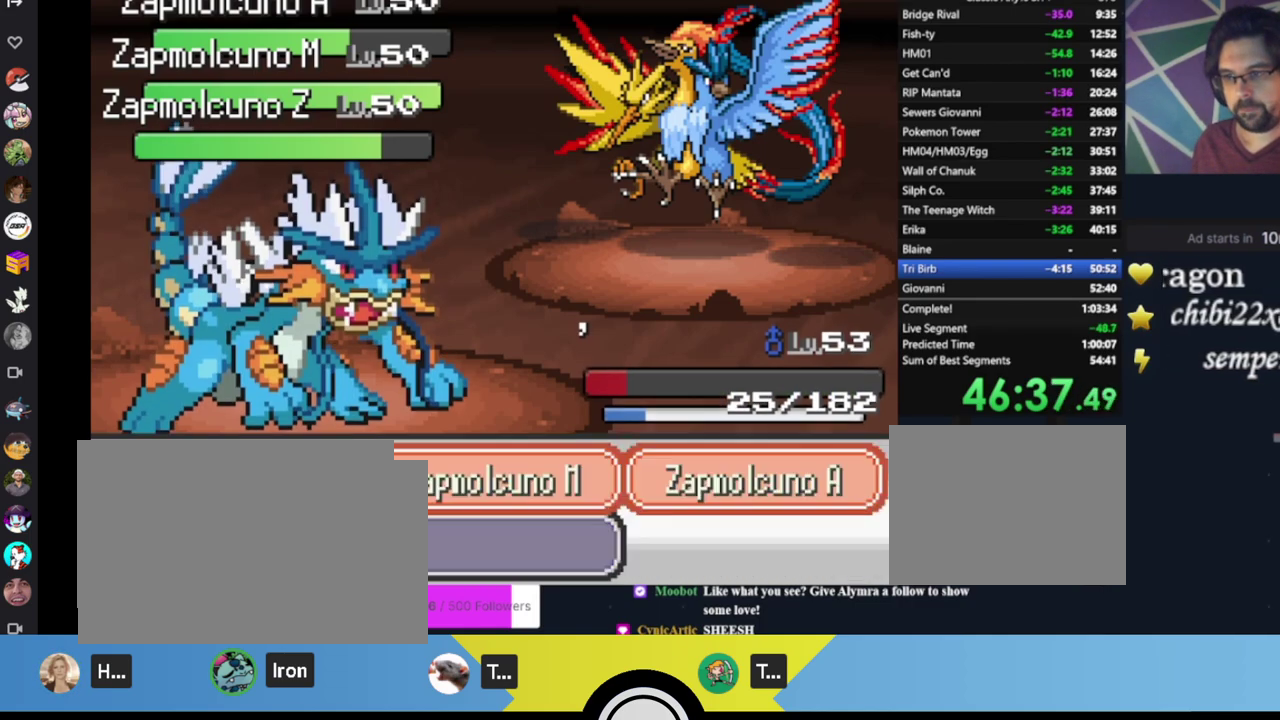
{"buttons": [], "left_stick": "center", "events": [[67, "A", "up"], [133, "A", "down"], [200, "A", "up"], [267, "A", "down"], [333, "A", "up"], [400, "A", "down"], [467, "A", "up"]]}
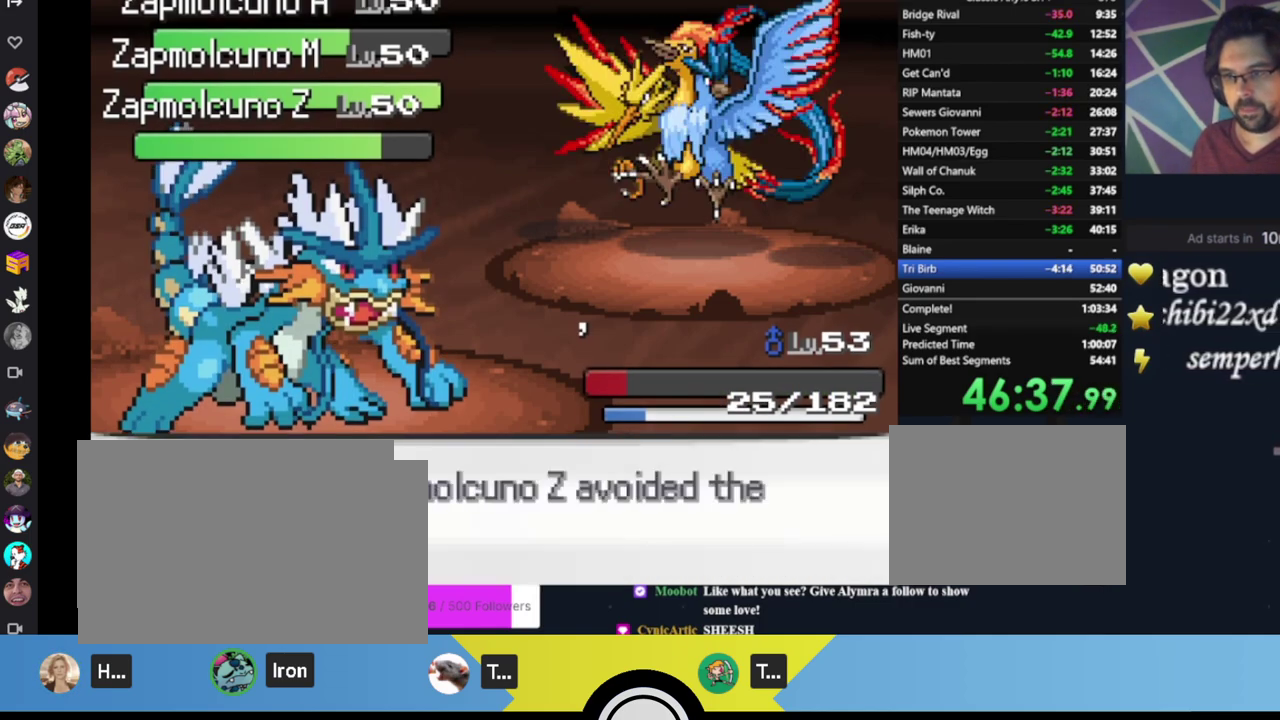
{"buttons": ["A"], "left_stick": "center", "events": [[67, "A", "down"], [133, "A", "up"], [200, "A", "down"], [267, "A", "up"], [333, "A", "down"], [400, "A", "up"], [467, "A", "down"]]}
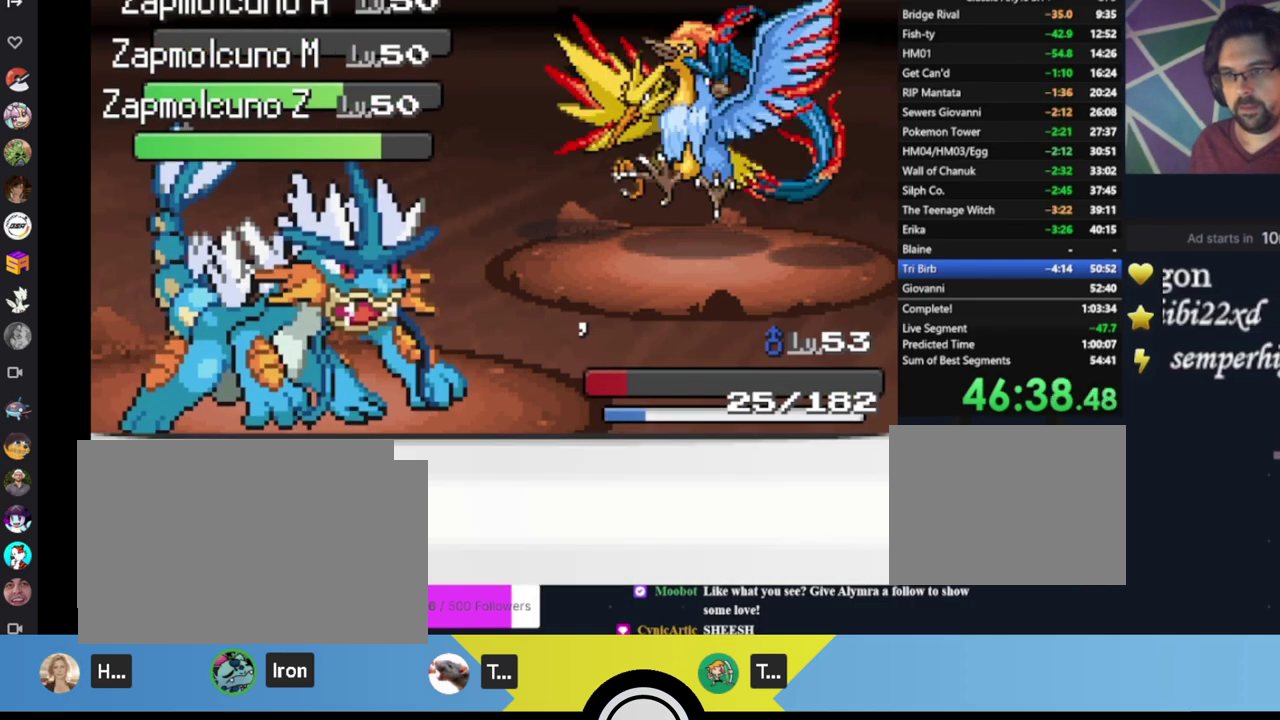
{"buttons": [], "left_stick": "center", "events": [[67, "A", "up"], [133, "A", "down"], [200, "A", "up"], [267, "A", "down"], [333, "A", "up"], [400, "A", "down"], [467, "A", "up"]]}
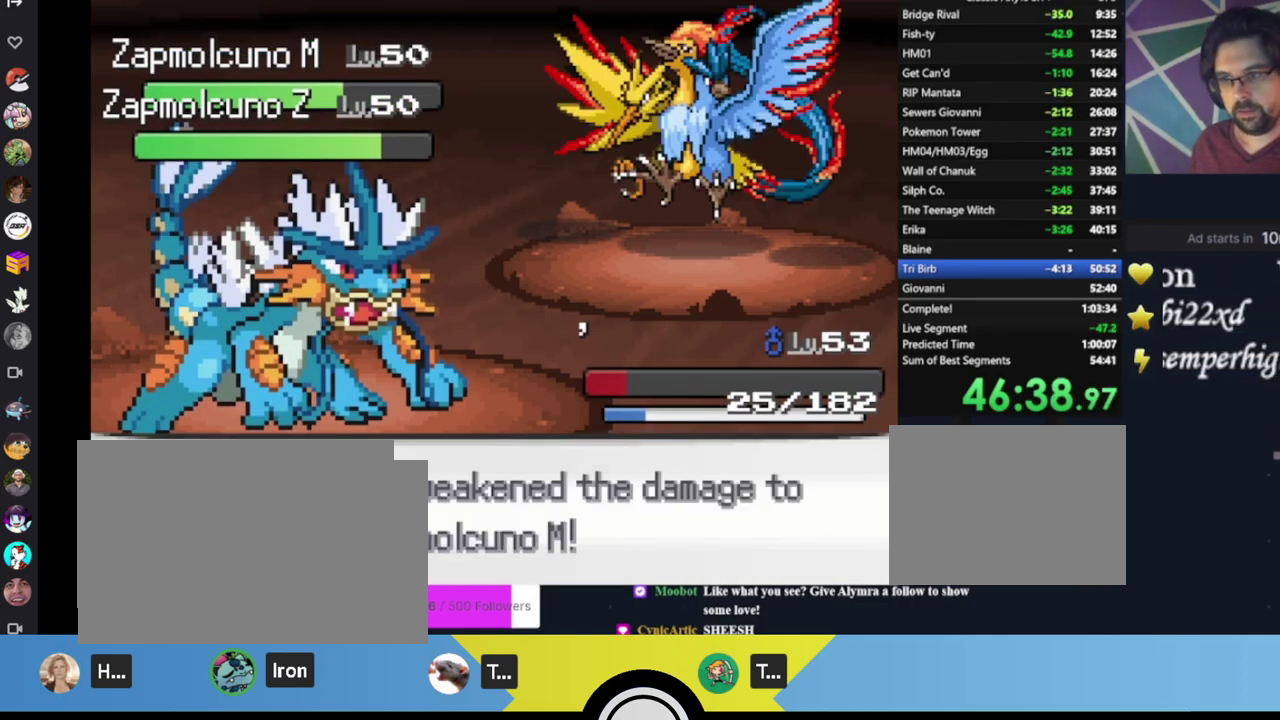
{"buttons": ["A"], "left_stick": "center", "events": [[33, "A", "down"], [133, "A", "up"], [200, "A", "down"], [267, "A", "up"], [350, "A", "down"], [400, "A", "up"], [467, "A", "down"]]}
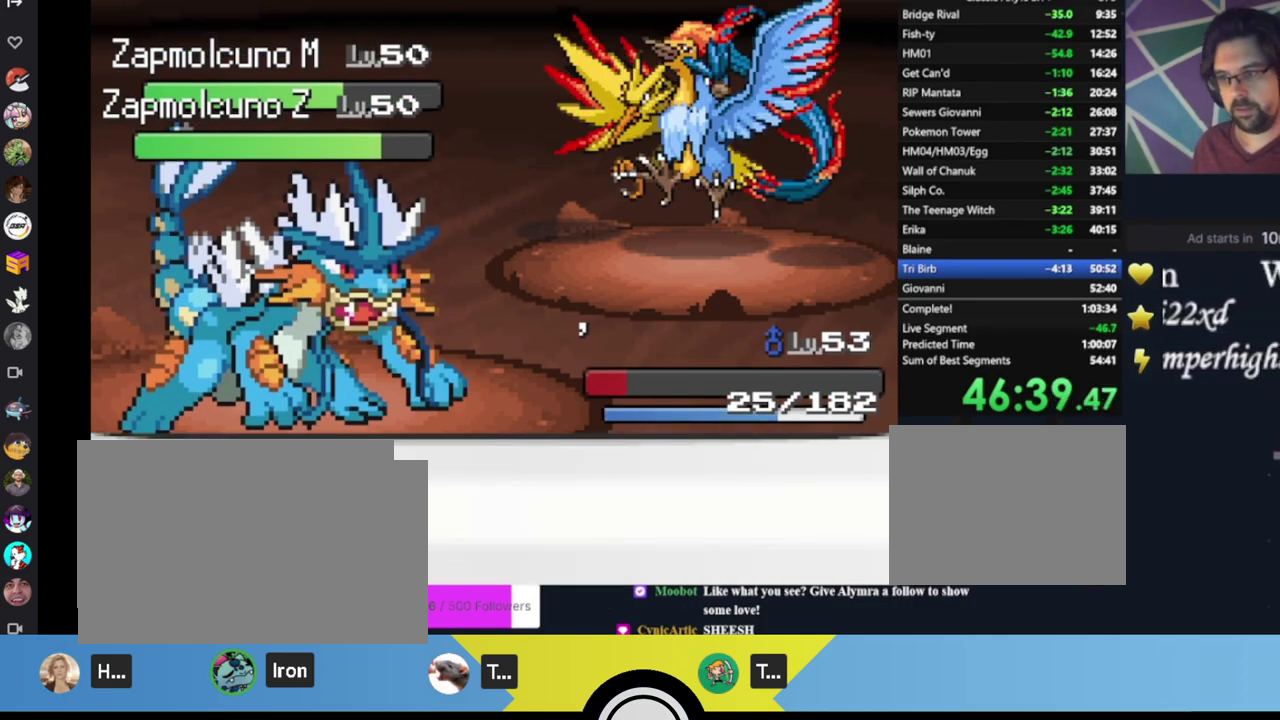
{"buttons": [], "left_stick": "center", "events": [[200, "A", "up"], [283, "A", "down"], [350, "A", "up"], [417, "A", "down"], [483, "A", "up"]]}
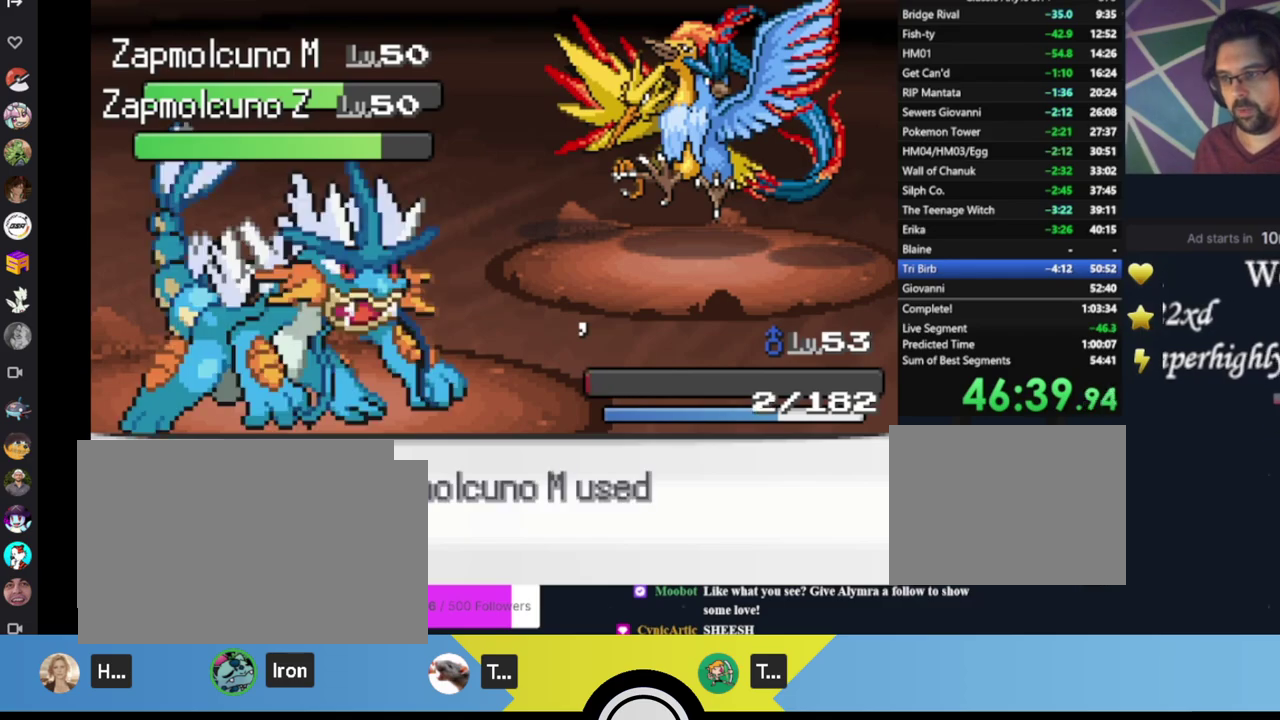
{"buttons": [], "left_stick": "center", "events": [[83, "A", "down"], [150, "A", "up"], [250, "A", "down"], [317, "A", "up"]]}
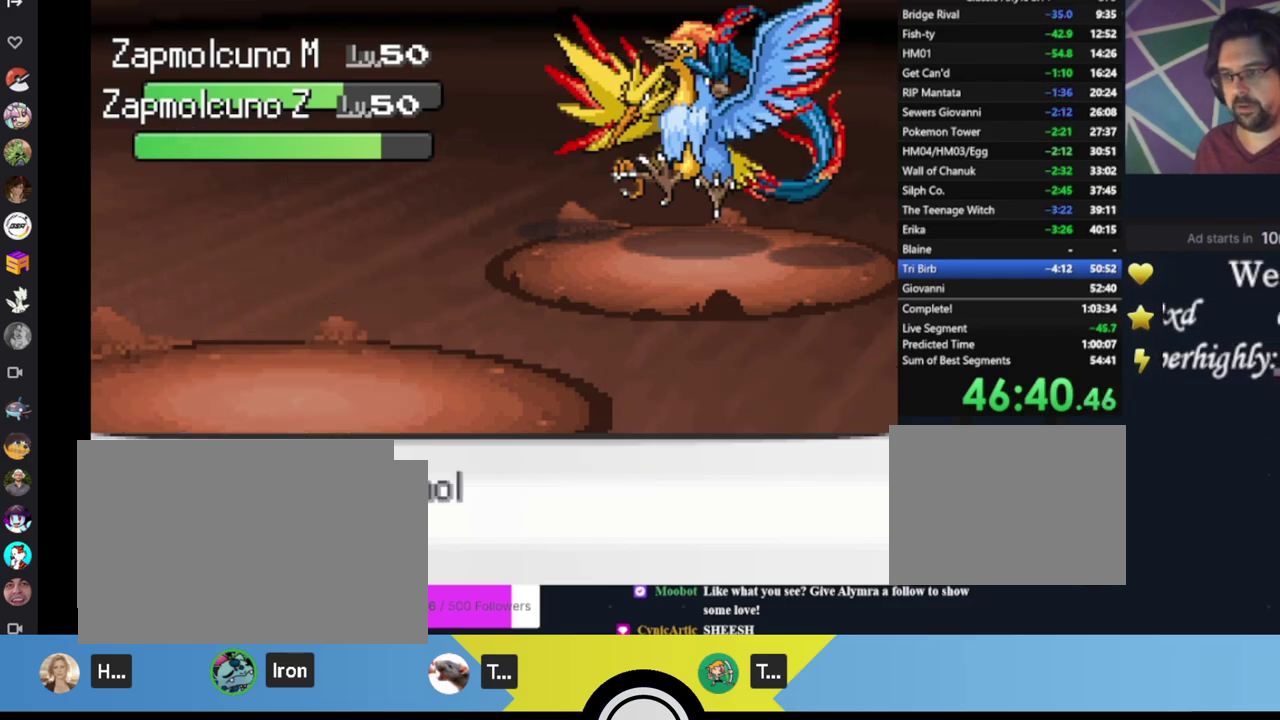
{"buttons": [], "left_stick": "center", "events": [[283, "A", "down"], [350, "A", "up"]]}
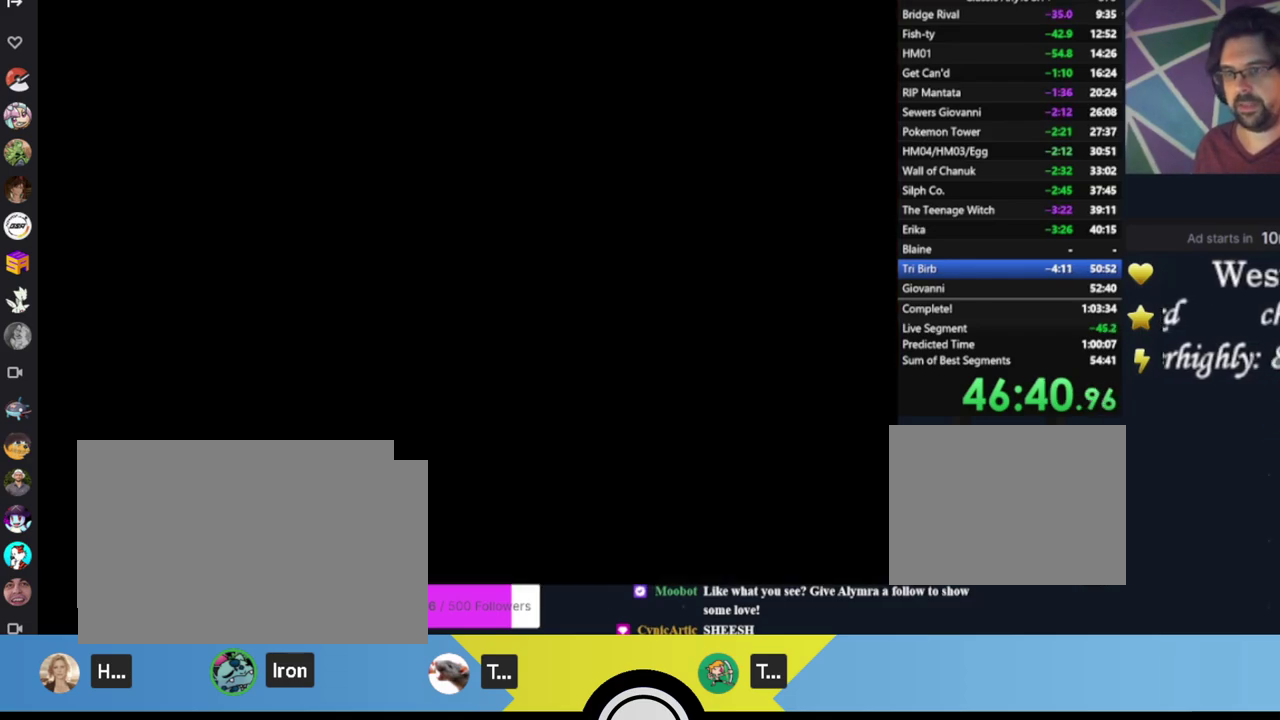
{"buttons": [], "left_stick": "center", "events": [[283, "DPAD_DOWN", "down"], [350, "DPAD_DOWN", "up"], [417, "A", "down"], [483, "A", "up"]]}
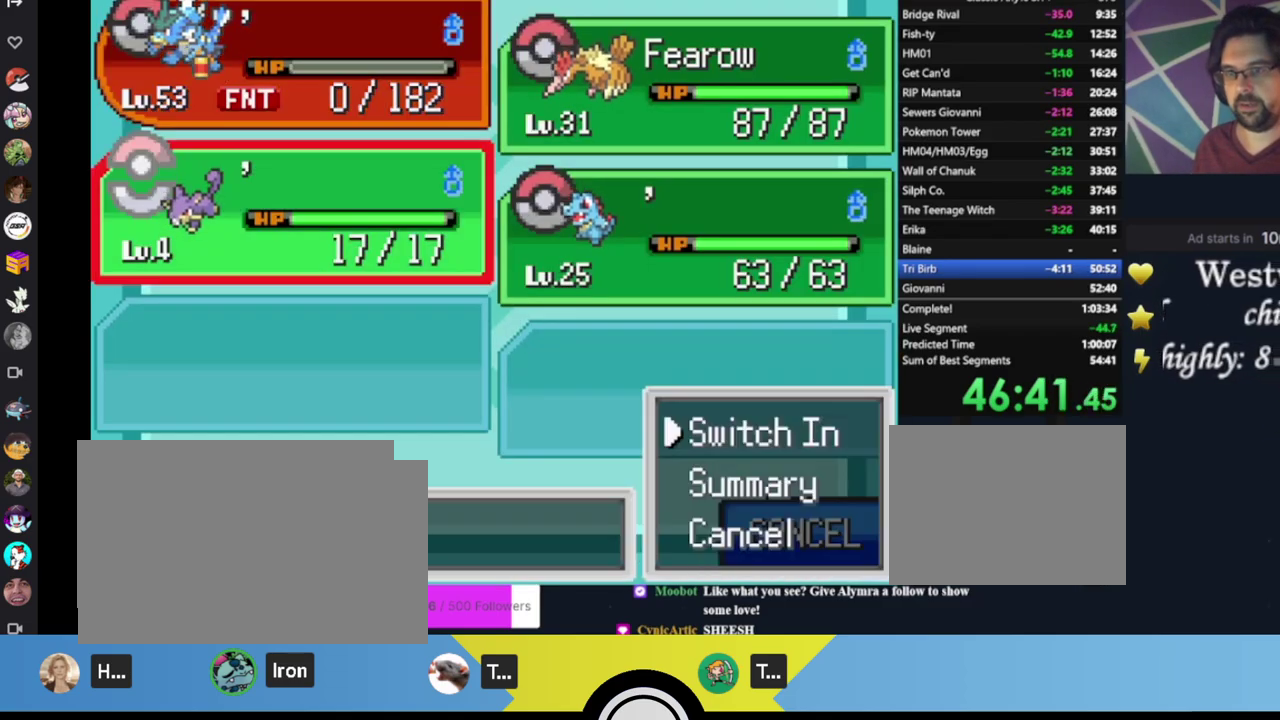
{"buttons": [], "left_stick": "center", "events": [[50, "A", "down"], [150, "A", "up"]]}
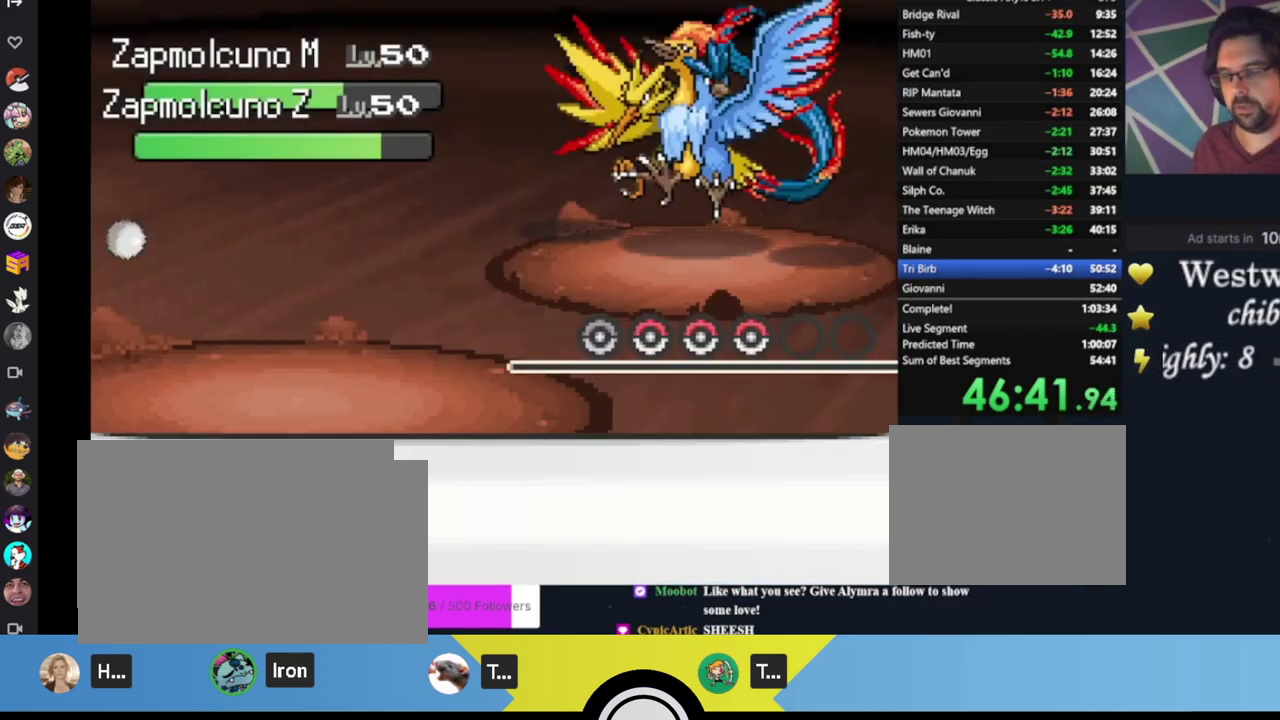
{"buttons": [], "left_stick": "center", "events": []}
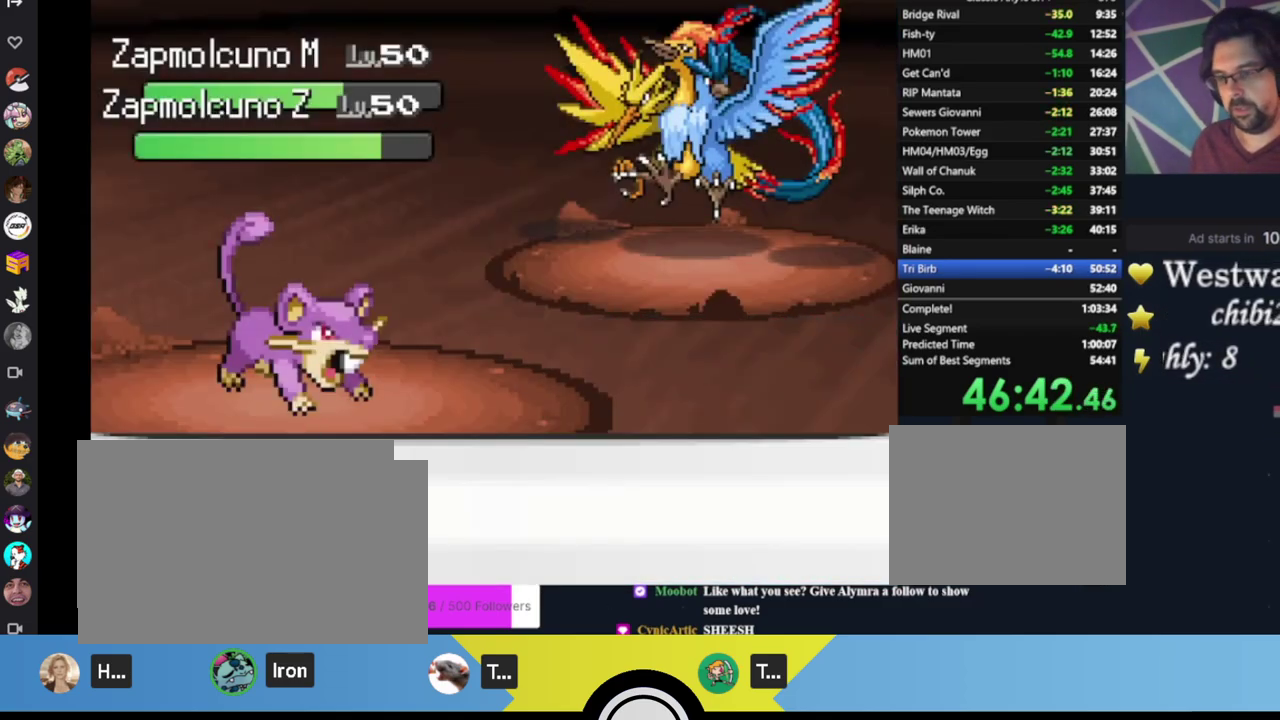
{"buttons": [], "left_stick": "center", "events": [[250, "DPAD_RIGHT", "down"], [350, "A", "down"], [350, "DPAD_RIGHT", "up"], [450, "A", "up"]]}
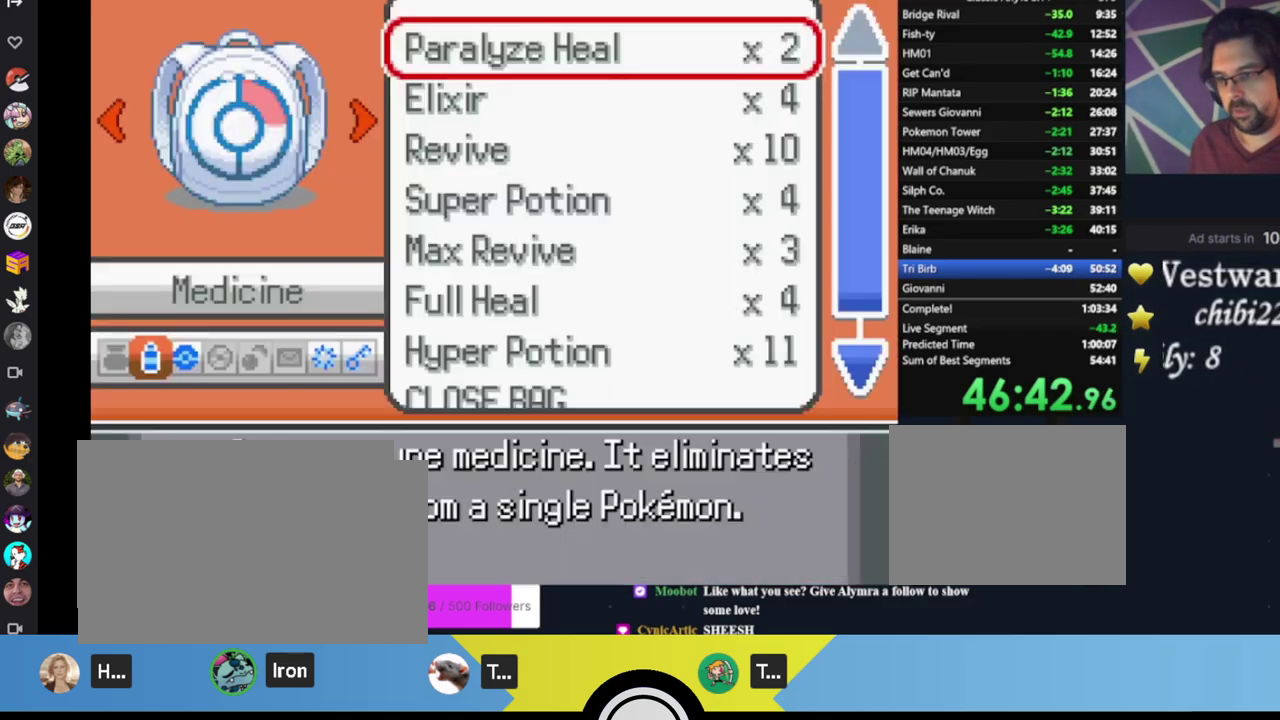
{"buttons": [], "left_stick": "center", "events": [[217, "DPAD_DOWN", "down"], [417, "DPAD_DOWN", "up"]]}
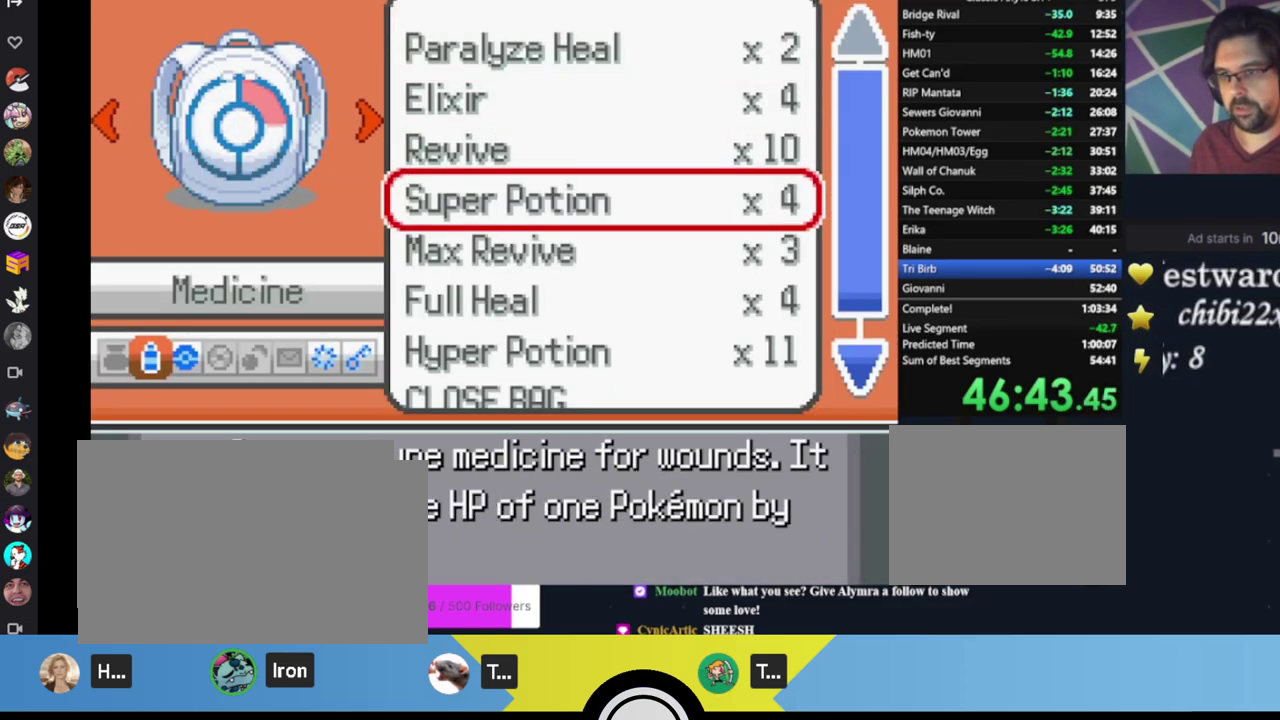
{"buttons": ["A"], "left_stick": "center", "events": [[150, "DPAD_DOWN", "down"], [250, "A", "down"], [250, "DPAD_DOWN", "up"], [383, "A", "up"], [450, "A", "down"]]}
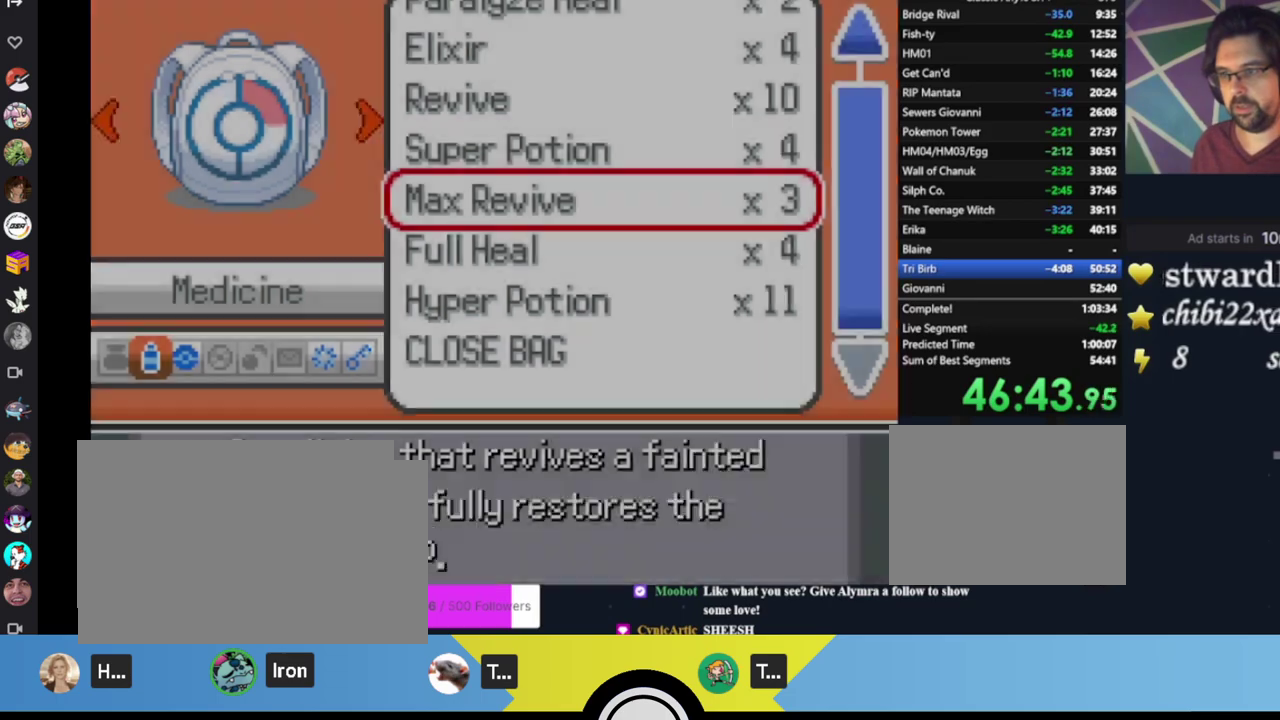
{"buttons": ["A"], "left_stick": "center", "events": [[83, "A", "up"], [317, "DPAD_DOWN", "down"], [417, "DPAD_DOWN", "up"], [483, "A", "down"]]}
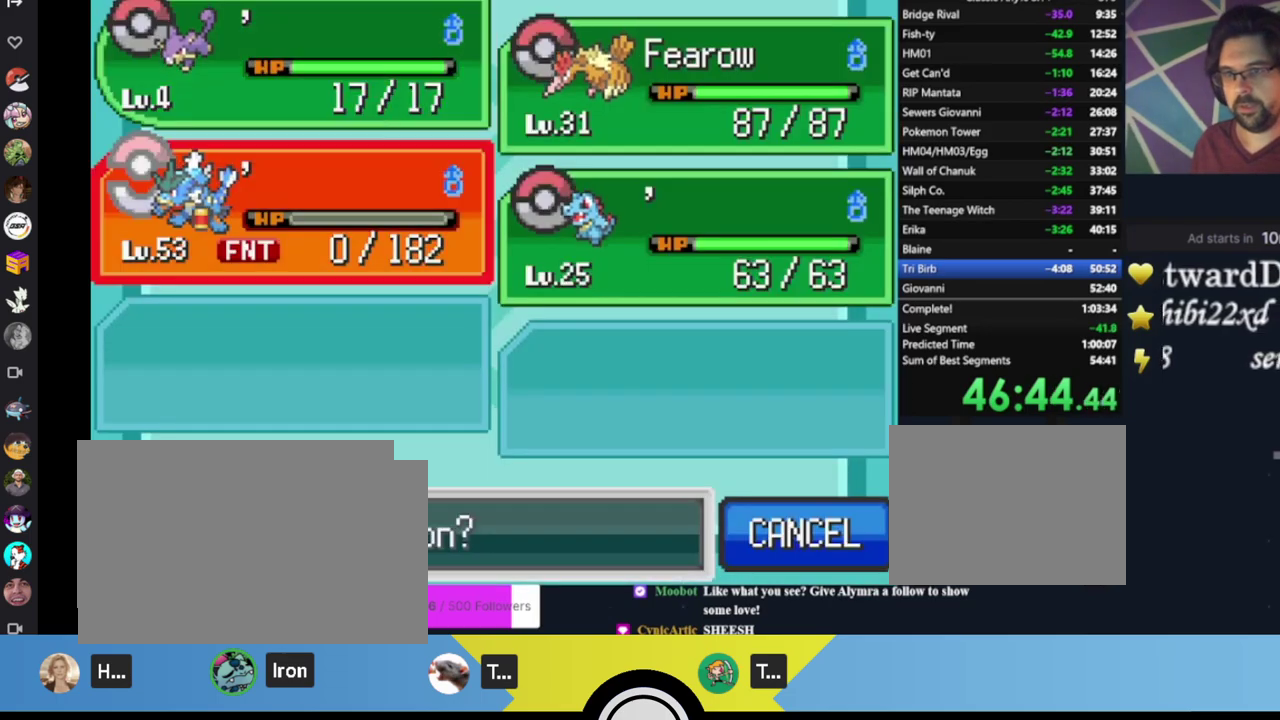
{"buttons": ["A"], "left_stick": "center", "events": [[83, "A", "up"], [150, "A", "down"], [217, "A", "up"], [283, "A", "down"], [350, "A", "up"], [450, "A", "down"]]}
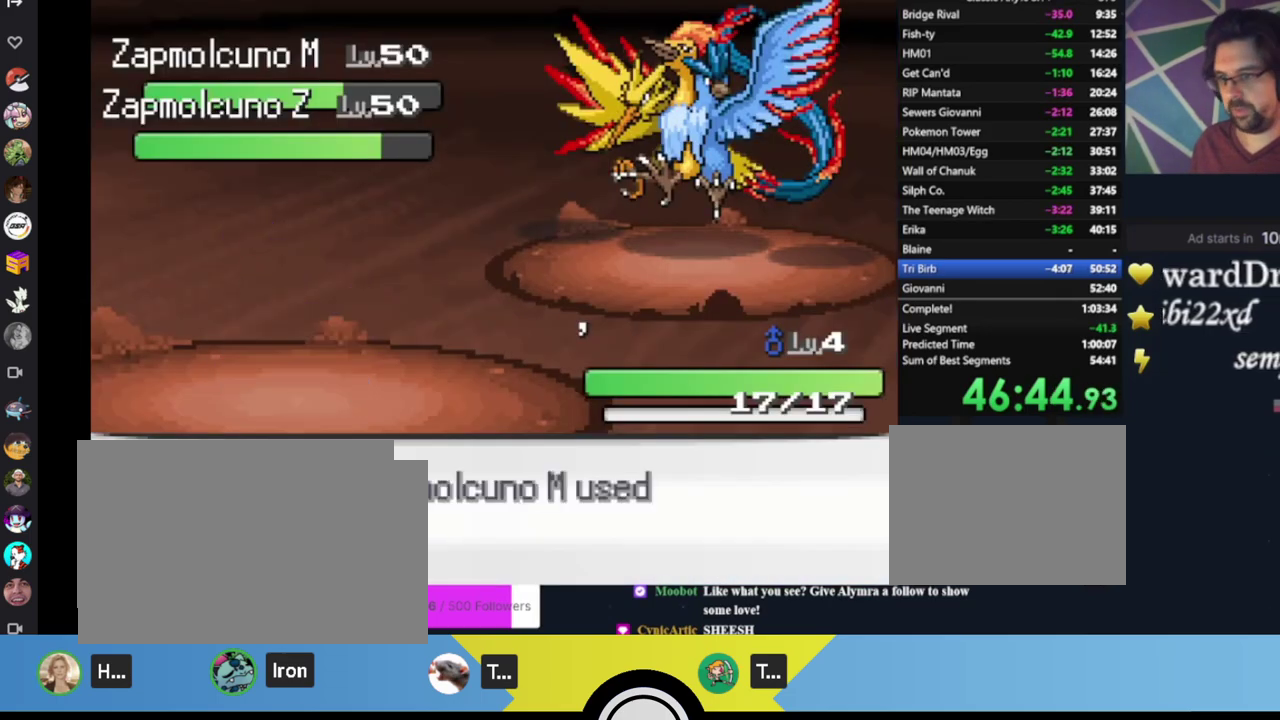
{"buttons": ["A"], "left_stick": "center", "events": [[17, "A", "up"], [83, "A", "down"], [150, "A", "up"], [217, "A", "down"], [283, "A", "up"], [483, "A", "down"]]}
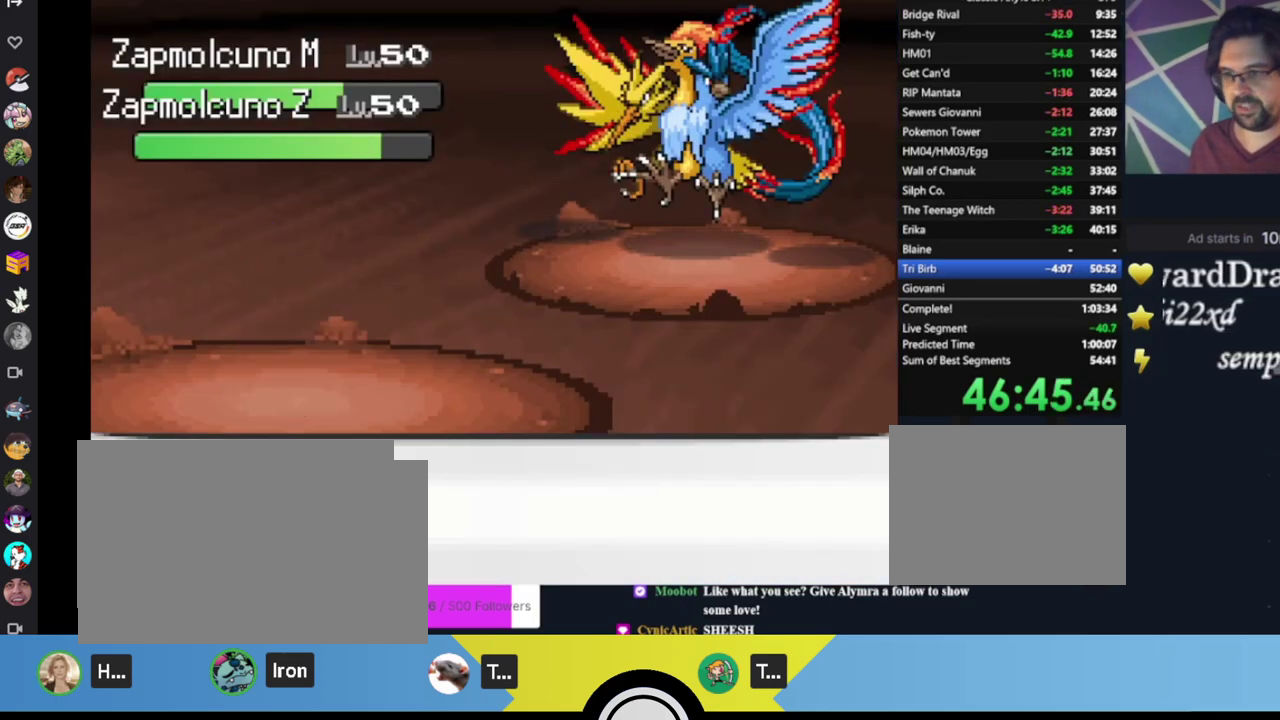
{"buttons": [], "left_stick": "center", "events": [[17, "A", "up"], [350, "A", "down"], [483, "A", "up"]]}
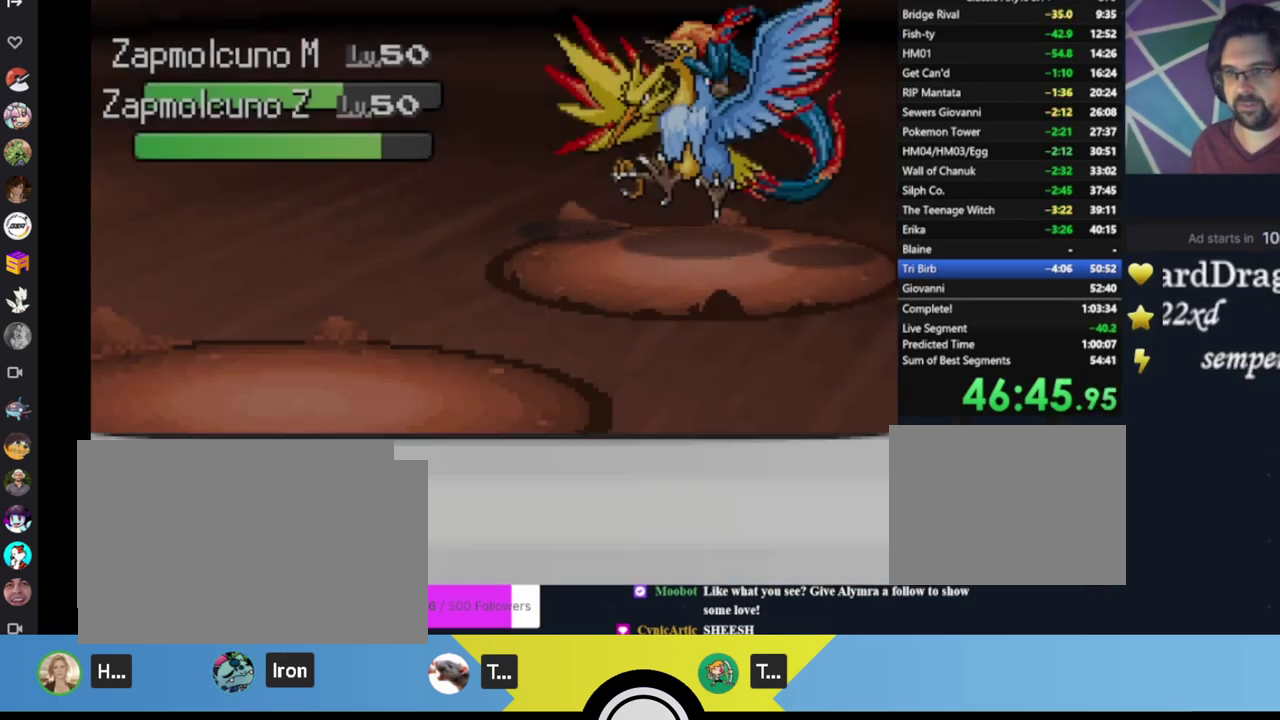
{"buttons": ["A"], "left_stick": "center", "events": [[350, "DPAD_DOWN", "down"], [417, "DPAD_DOWN", "up"], [450, "A", "down"]]}
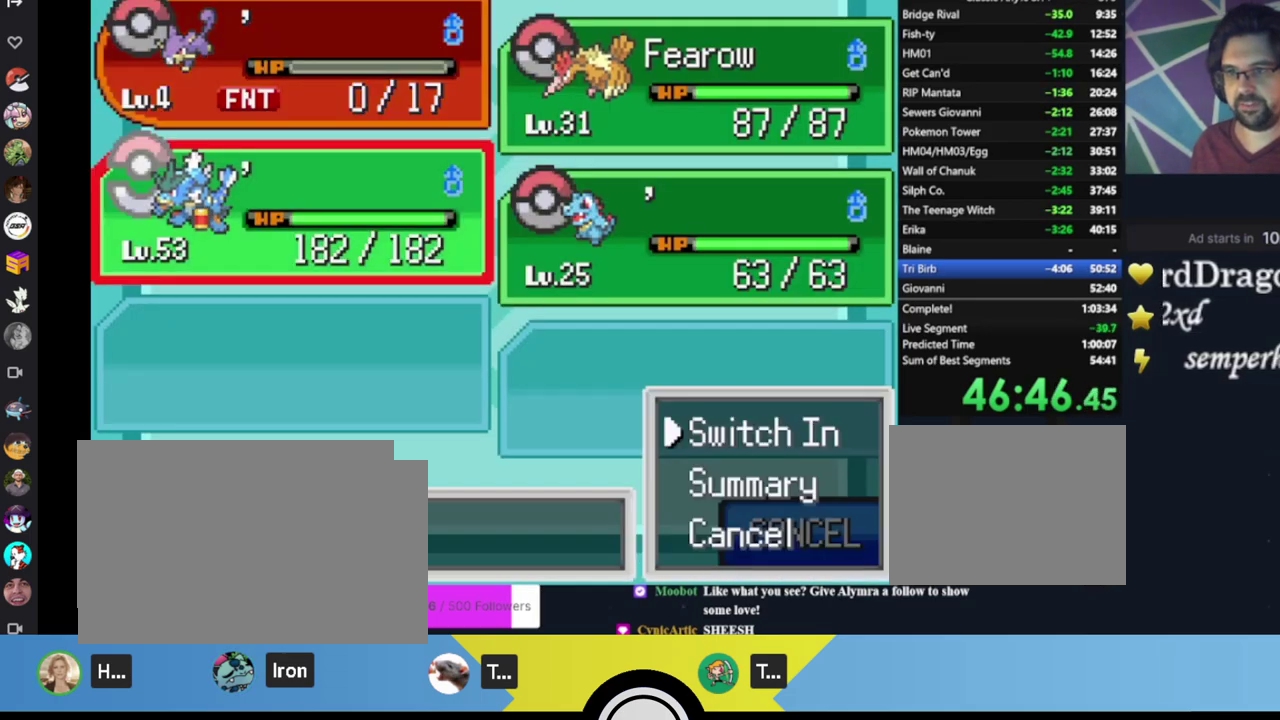
{"buttons": [], "left_stick": "center", "events": [[17, "A", "up"], [83, "A", "down"], [150, "A", "up"], [217, "A", "down"], [283, "A", "up"], [350, "A", "down"], [450, "A", "up"]]}
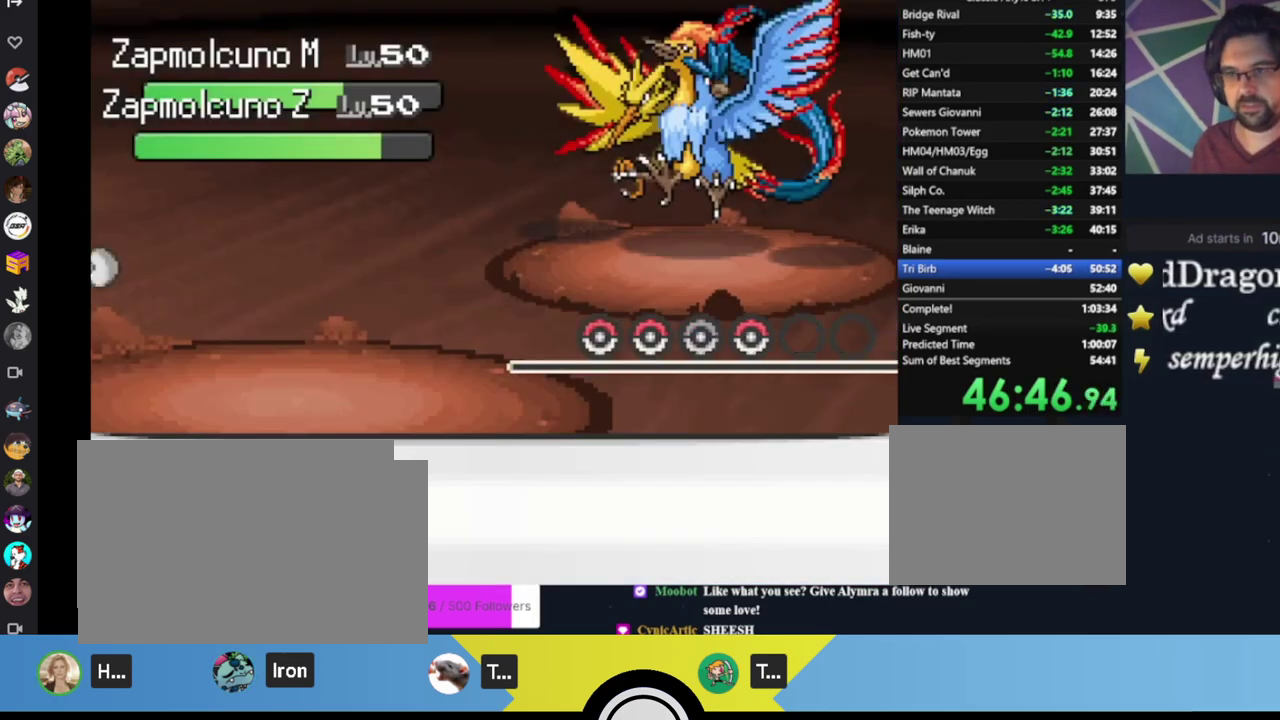
{"buttons": [], "left_stick": "center", "events": [[17, "A", "down"], [83, "A", "up"], [183, "A", "down"], [283, "A", "up"]]}
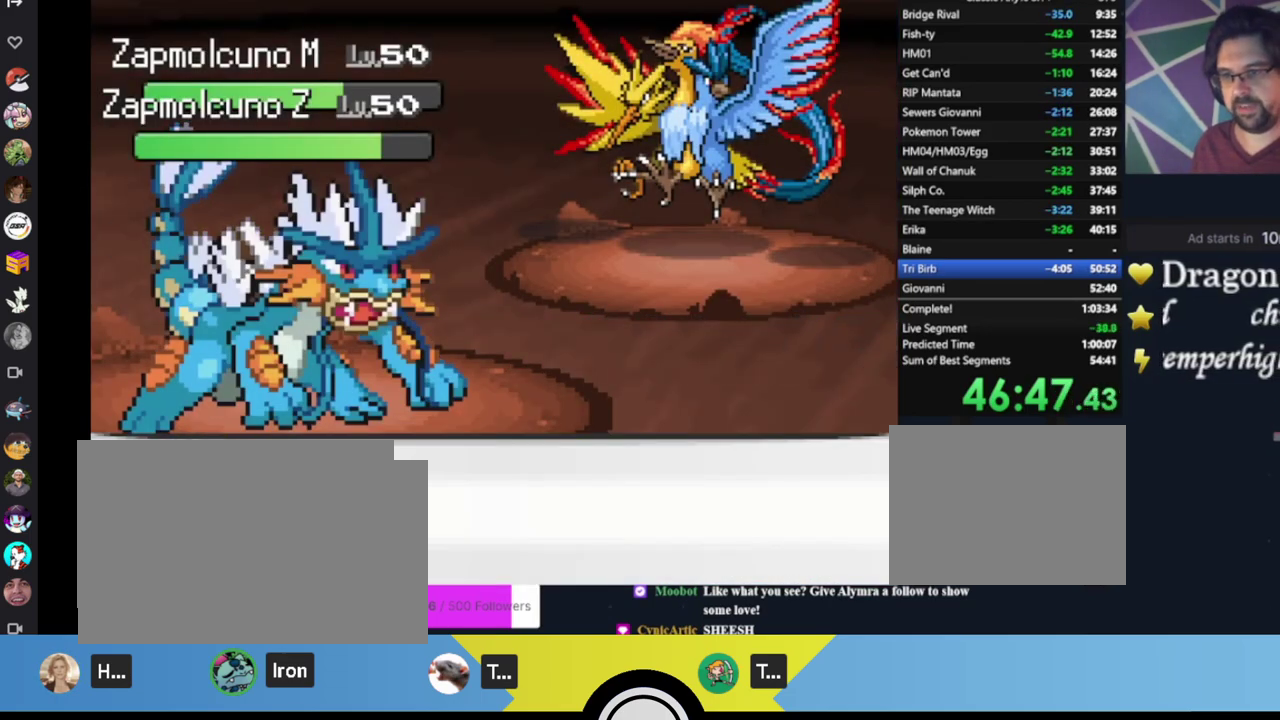
{"buttons": ["A"], "left_stick": "center", "events": [[283, "DPAD_LEFT", "down"], [450, "A", "down"], [450, "DPAD_LEFT", "up"]]}
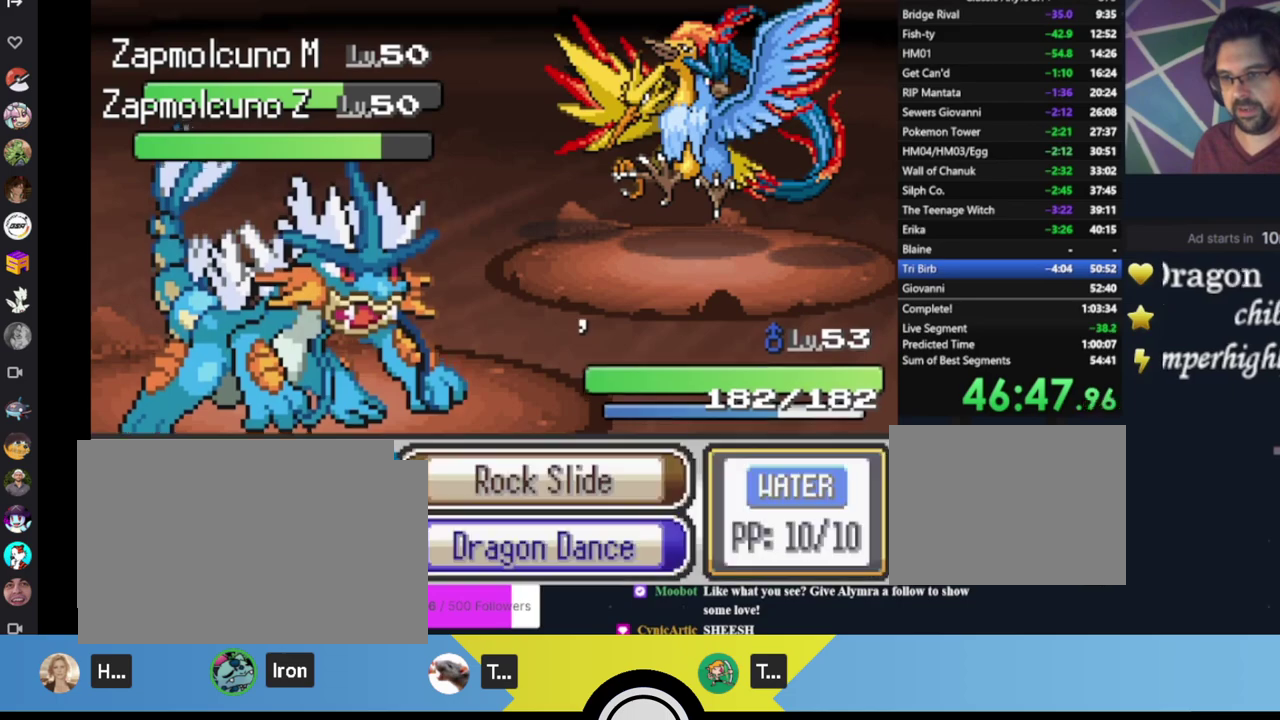
{"buttons": ["A"], "left_stick": "center", "events": [[50, "A", "up"], [117, "DPAD_RIGHT", "down"], [250, "DPAD_RIGHT", "up"], [283, "A", "down"]]}